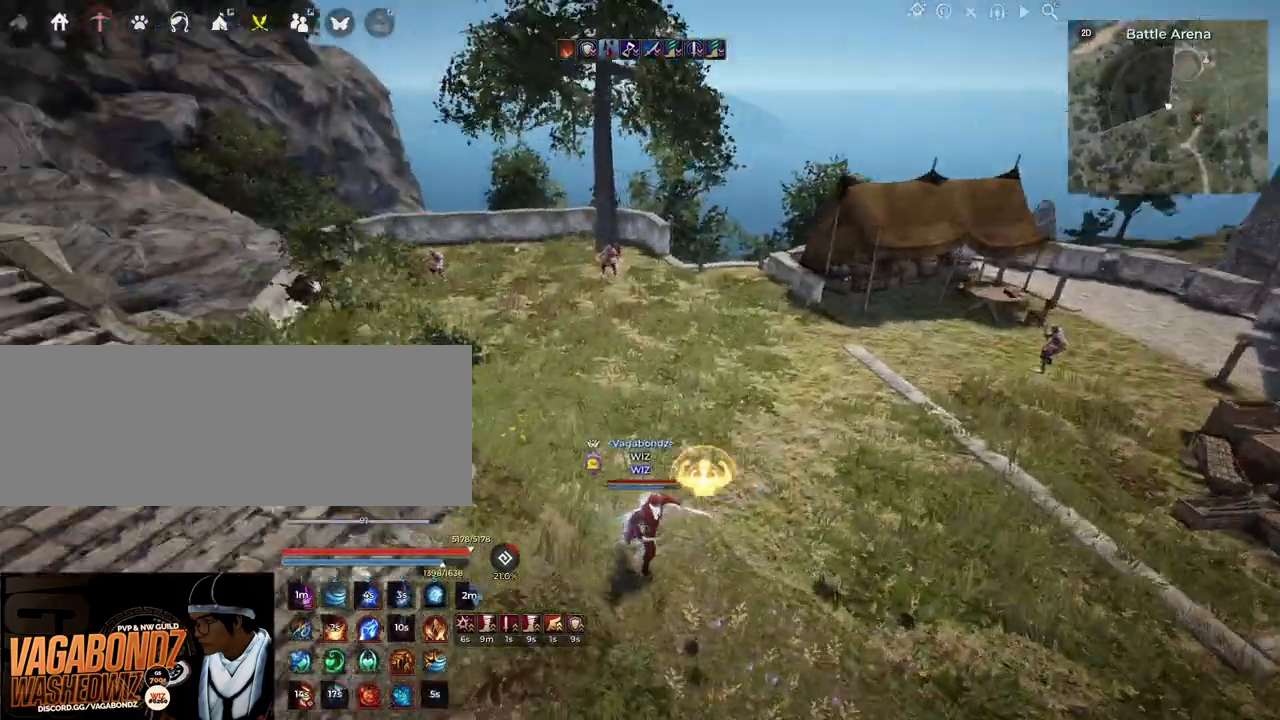
Gameplay with keyboard and mouse; each line is a JSON object with the keys and mouse buttons held at the frame after it. "events" lists presses ("down") and releases ("up") of "a", "c", "d", "e", "f", "q", "s", "shift", "space", "tab", "w", "x", "z", "mouse_left" and "mouse_right" between this image and that frame as [ms after this image, input, new state], when the widget could be followed in between. "mouse_left", "mouse_right" = the "left", "right" buttons of the "mouse" list. No other keys are recorded. Mouse movement is not recorded.
{"keys": [], "mouse": [], "events": [[117, "c", "up"], [150, "s", "up"]]}
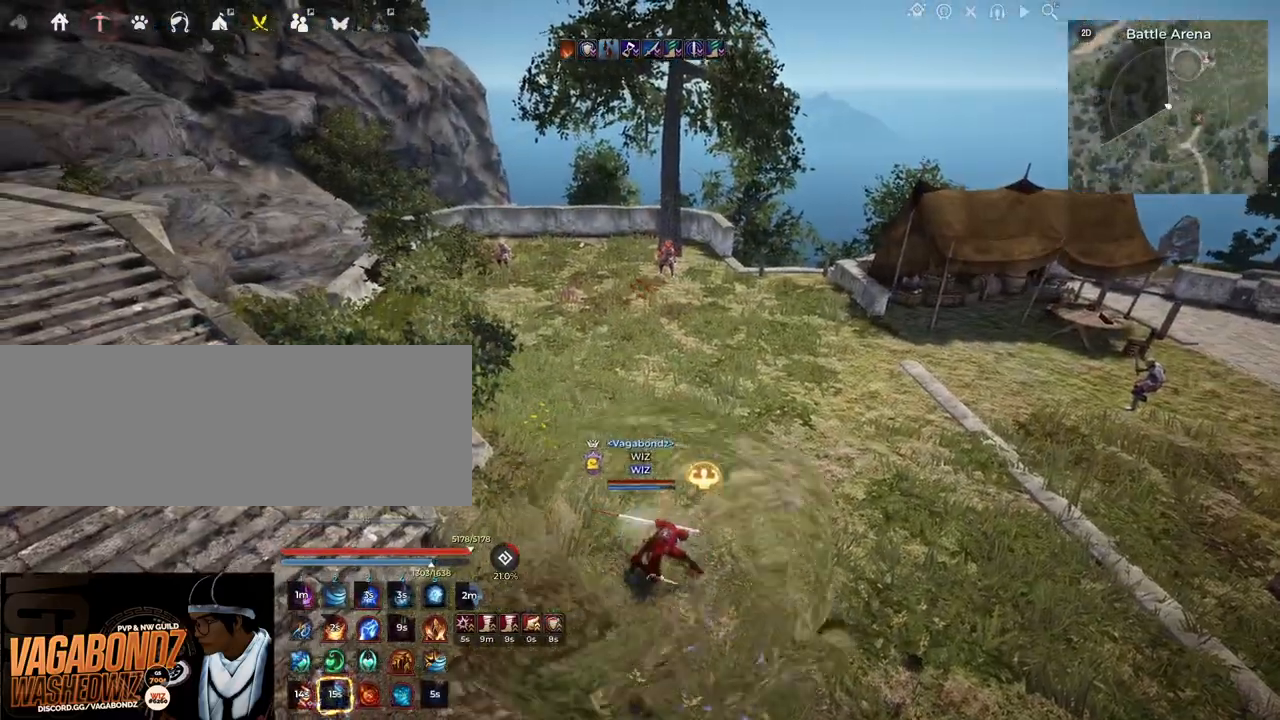
{"keys": [], "mouse": [], "events": []}
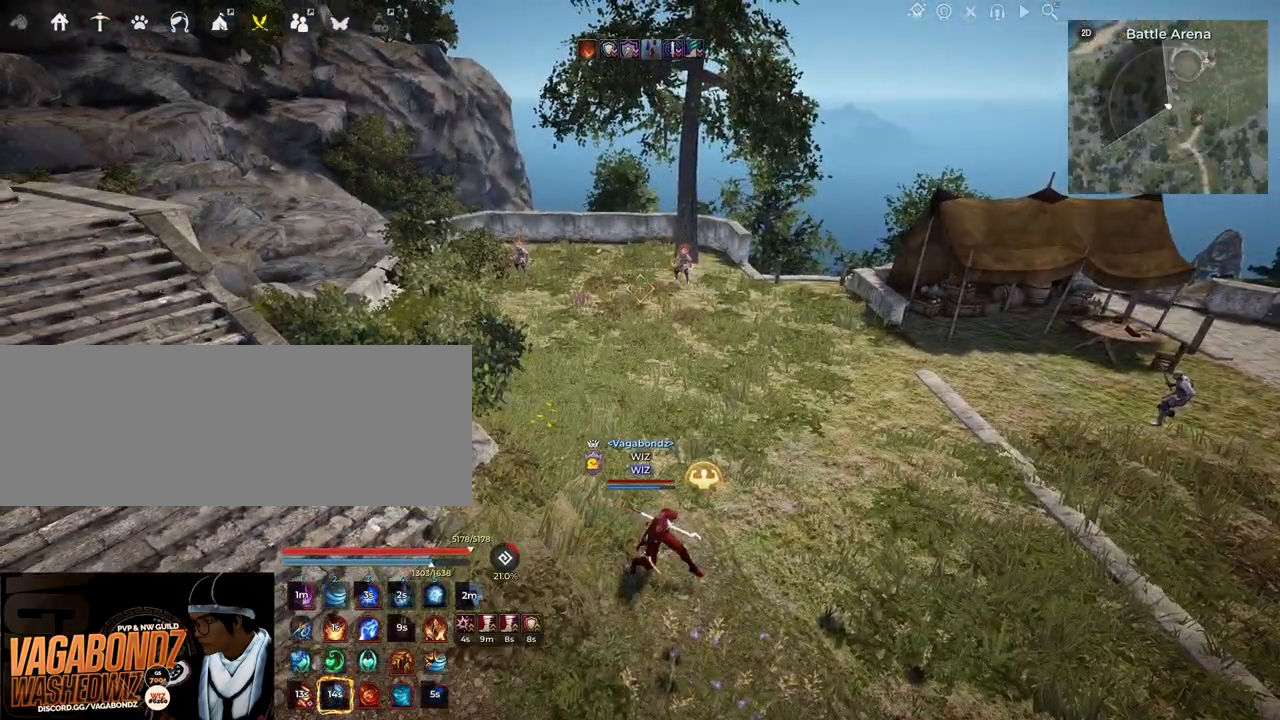
{"keys": [], "mouse": [], "events": []}
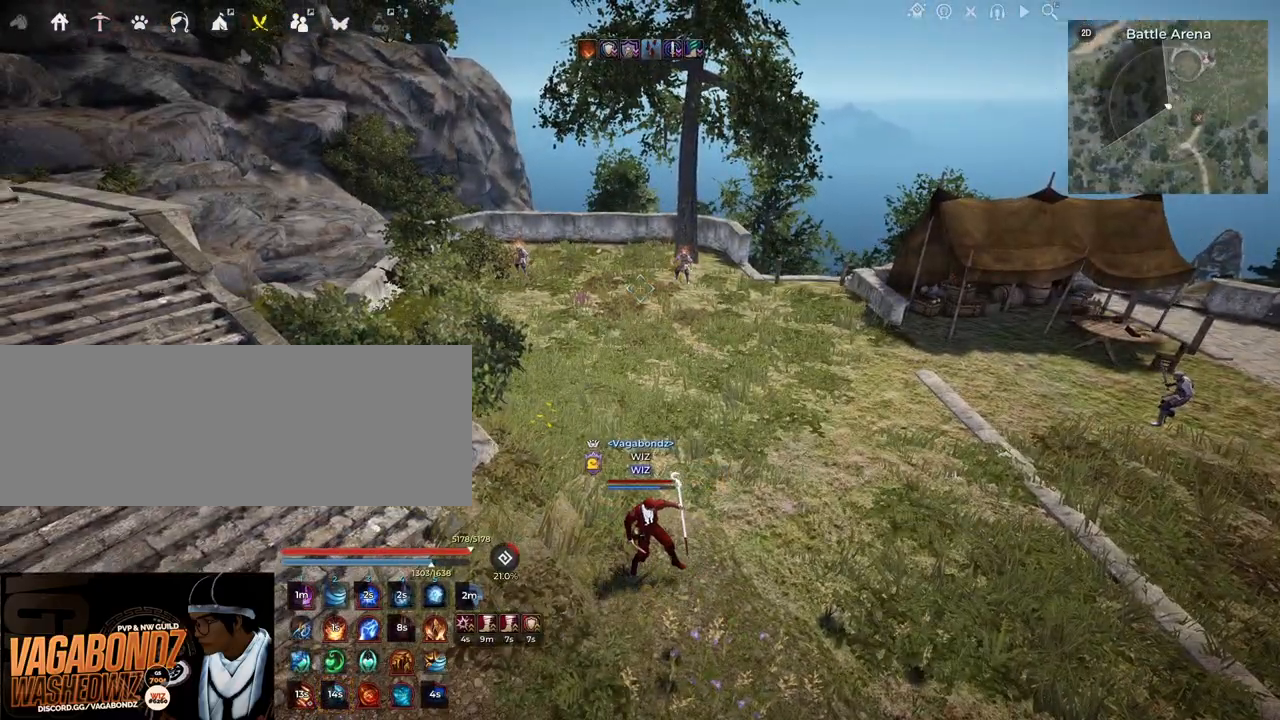
{"keys": [], "mouse": [], "events": []}
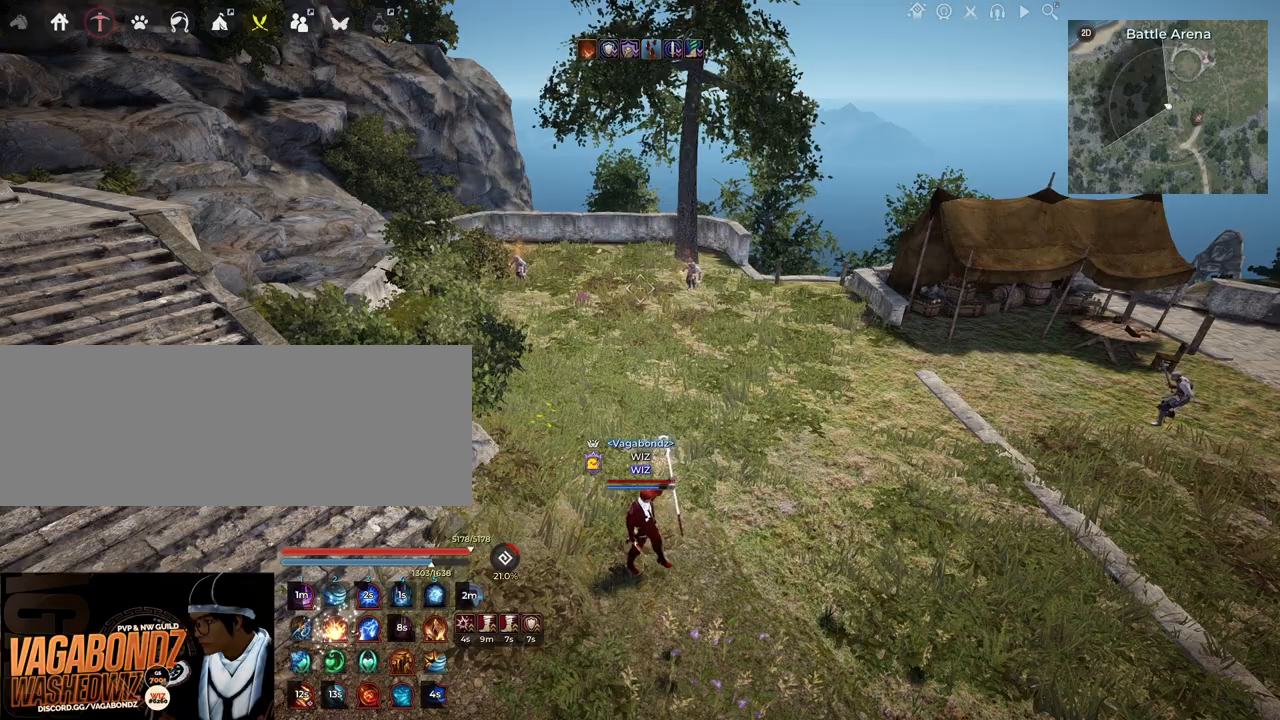
{"keys": [], "mouse": [], "events": []}
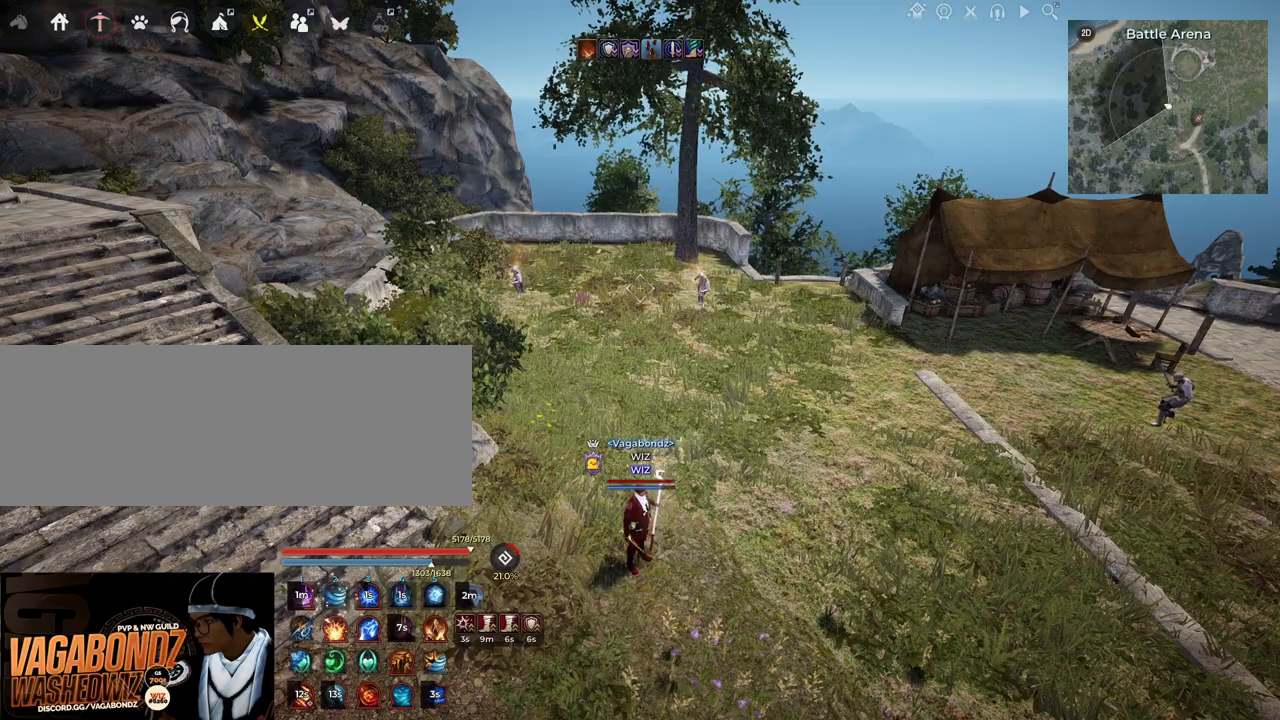
{"keys": [], "mouse": [], "events": []}
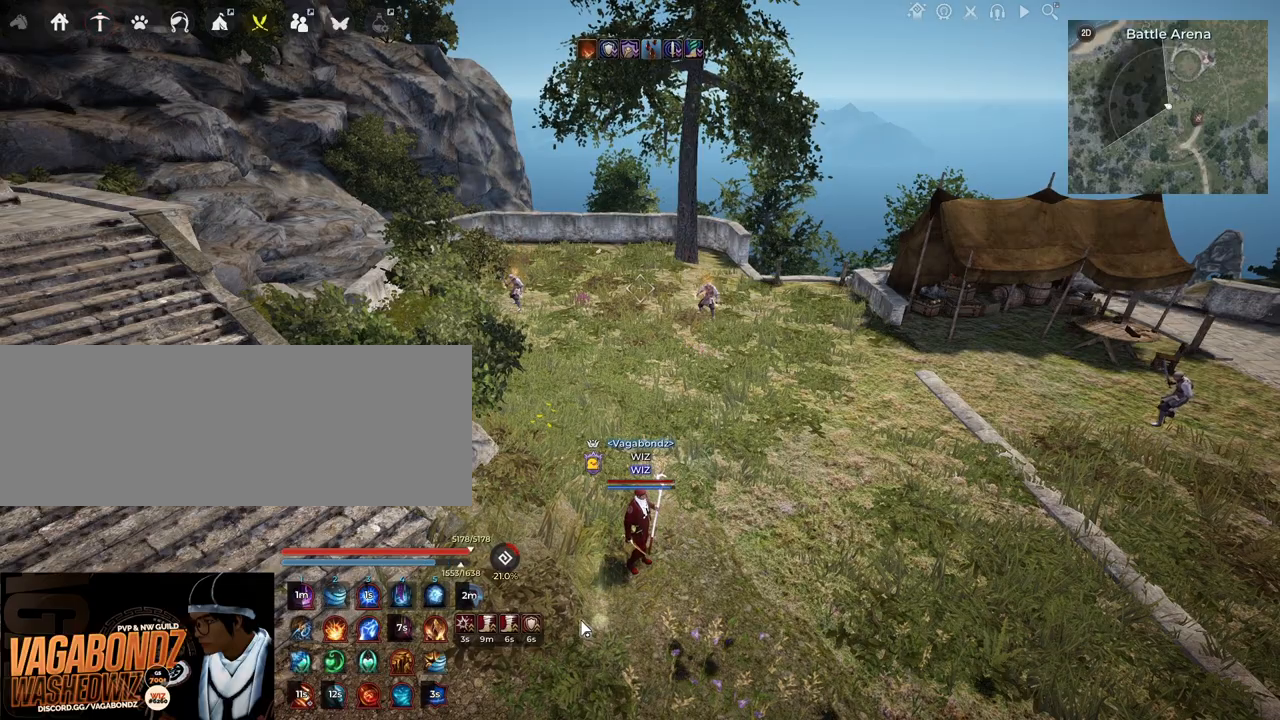
{"keys": [], "mouse": [], "events": []}
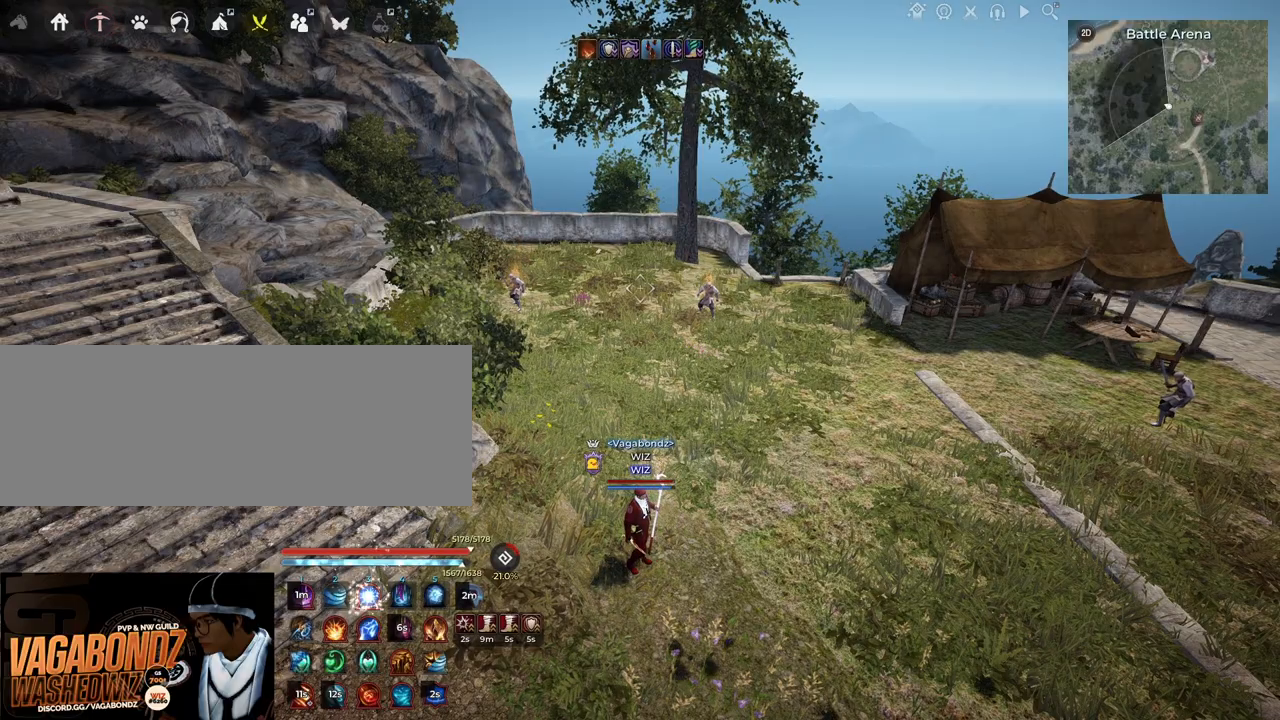
{"keys": [], "mouse": [], "events": []}
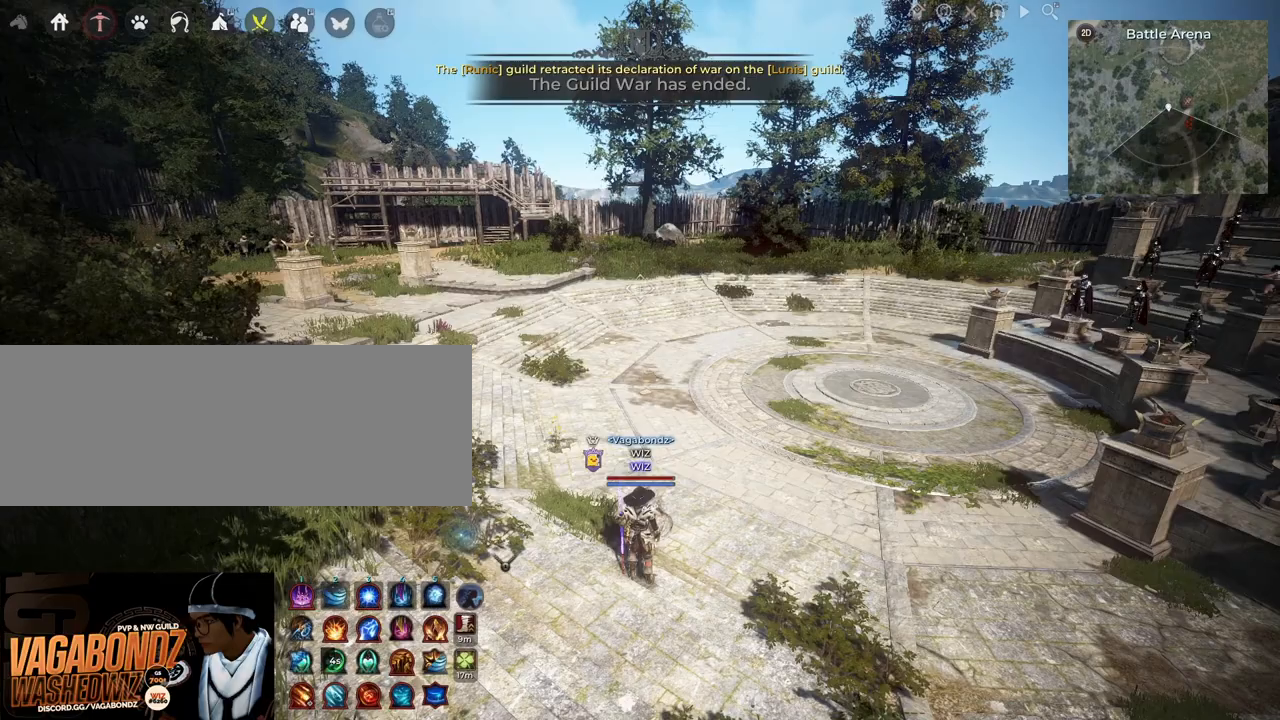
{"keys": [], "mouse": [], "events": []}
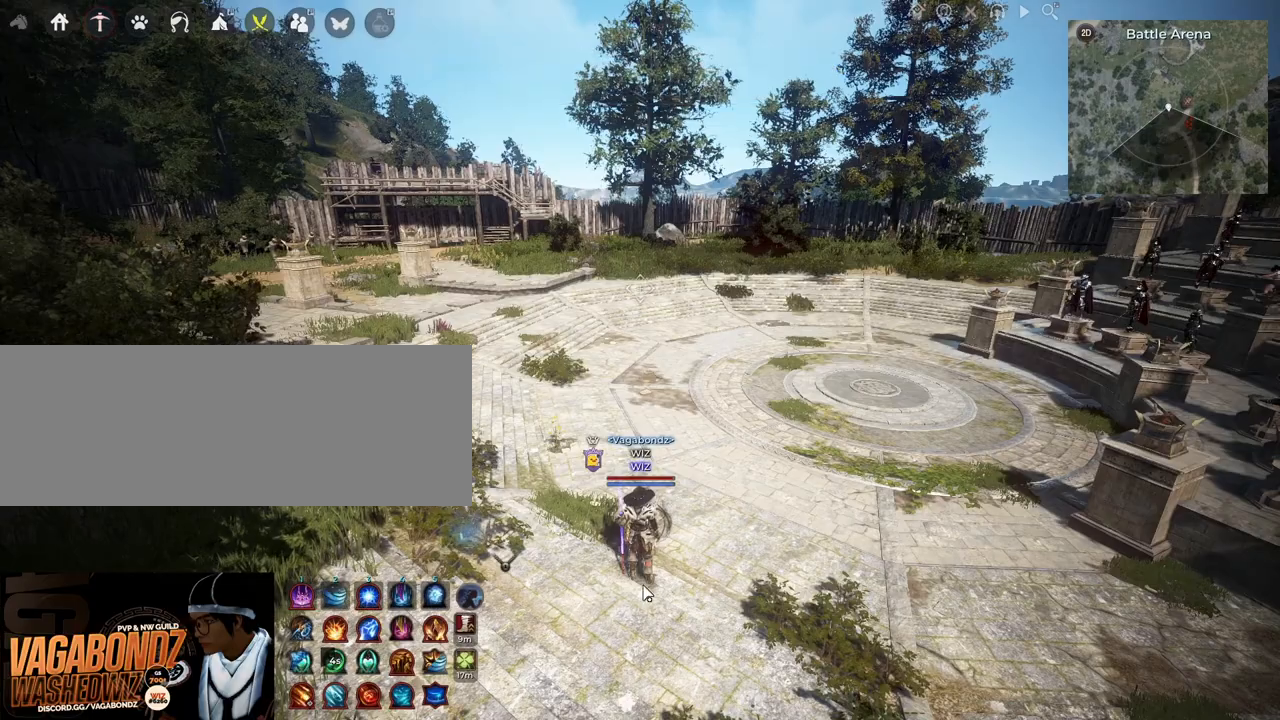
{"keys": ["w"], "mouse": [], "events": [[400, "w", "down"]]}
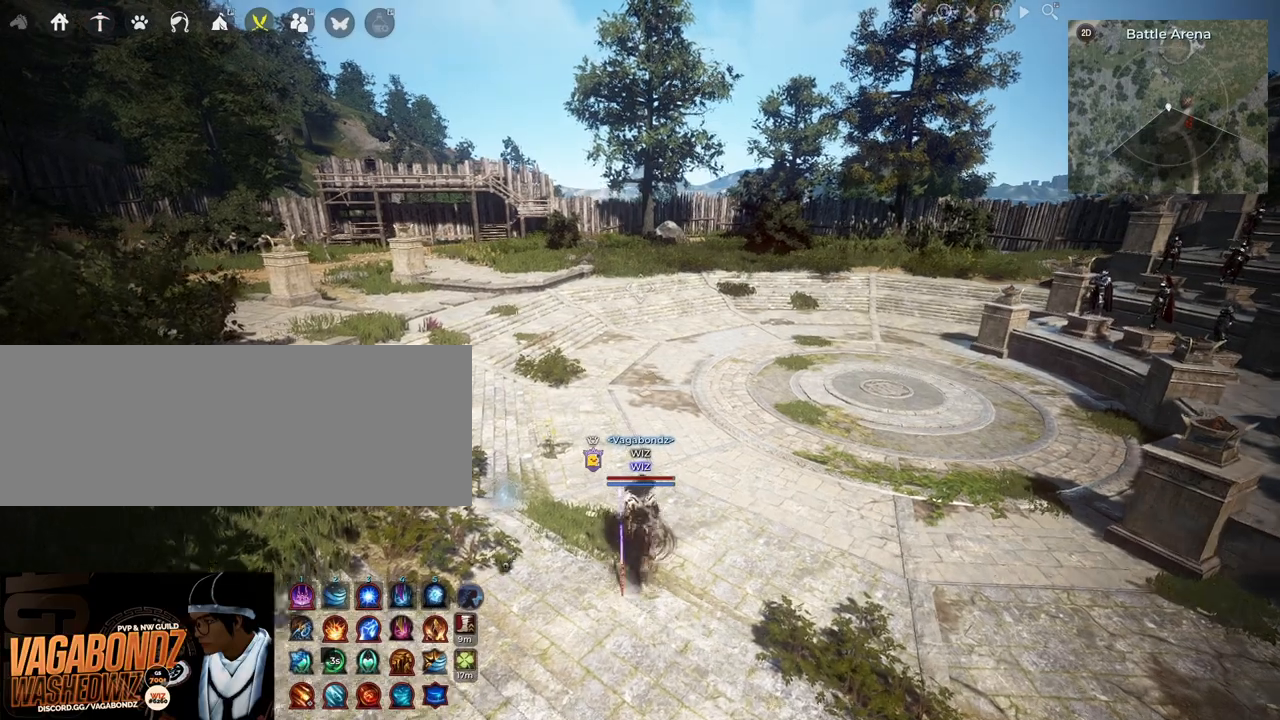
{"keys": ["w"], "mouse": [], "events": []}
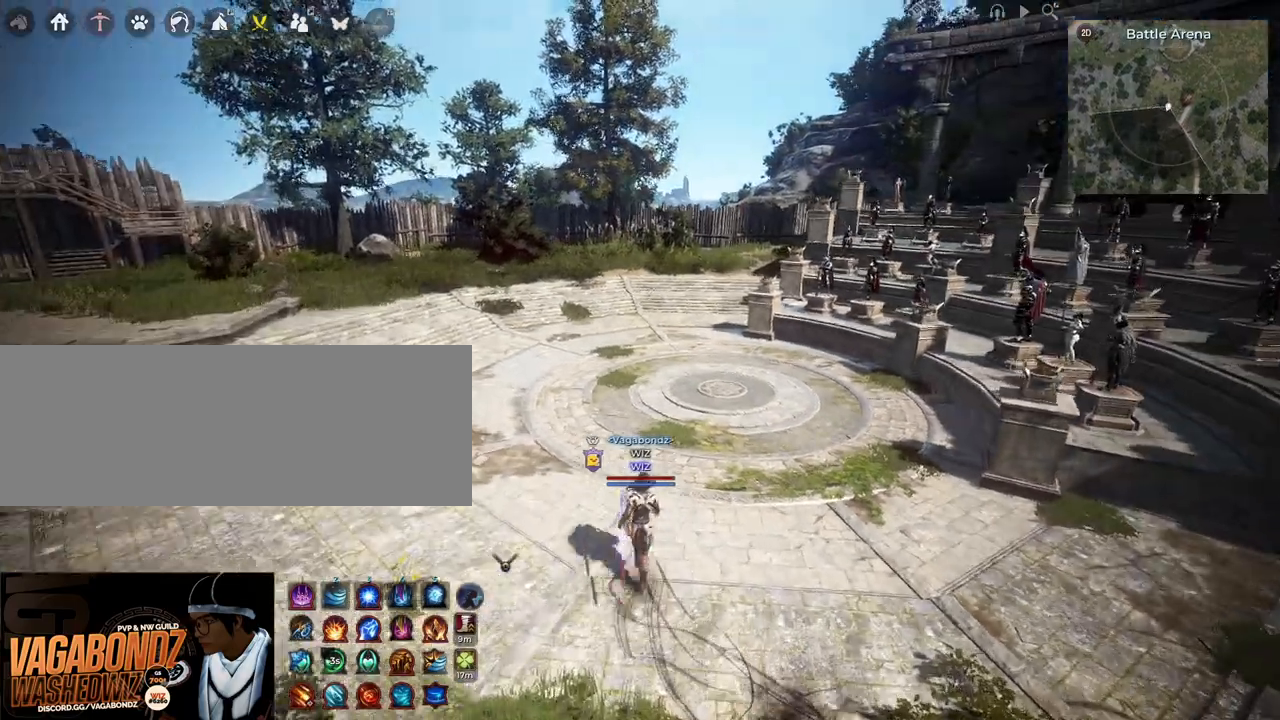
{"keys": ["w"], "mouse": [], "events": []}
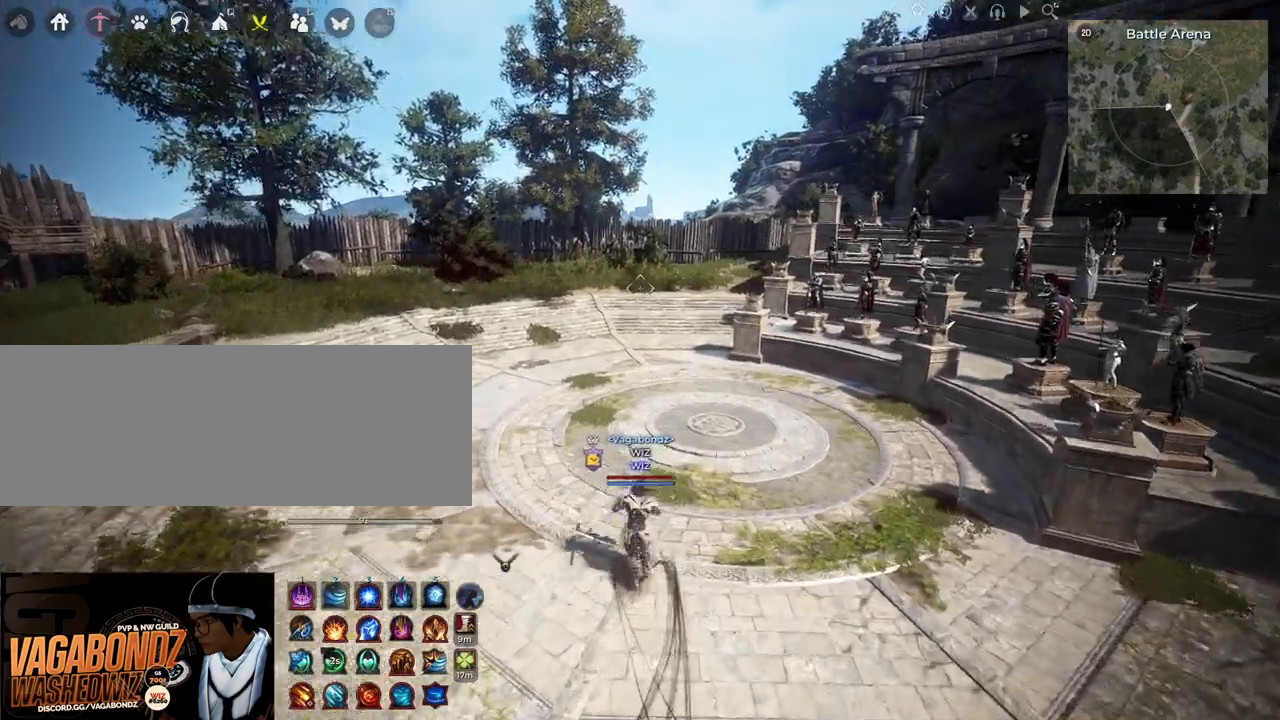
{"keys": ["d"], "mouse": [], "events": [[283, "w", "up"], [350, "d", "down"]]}
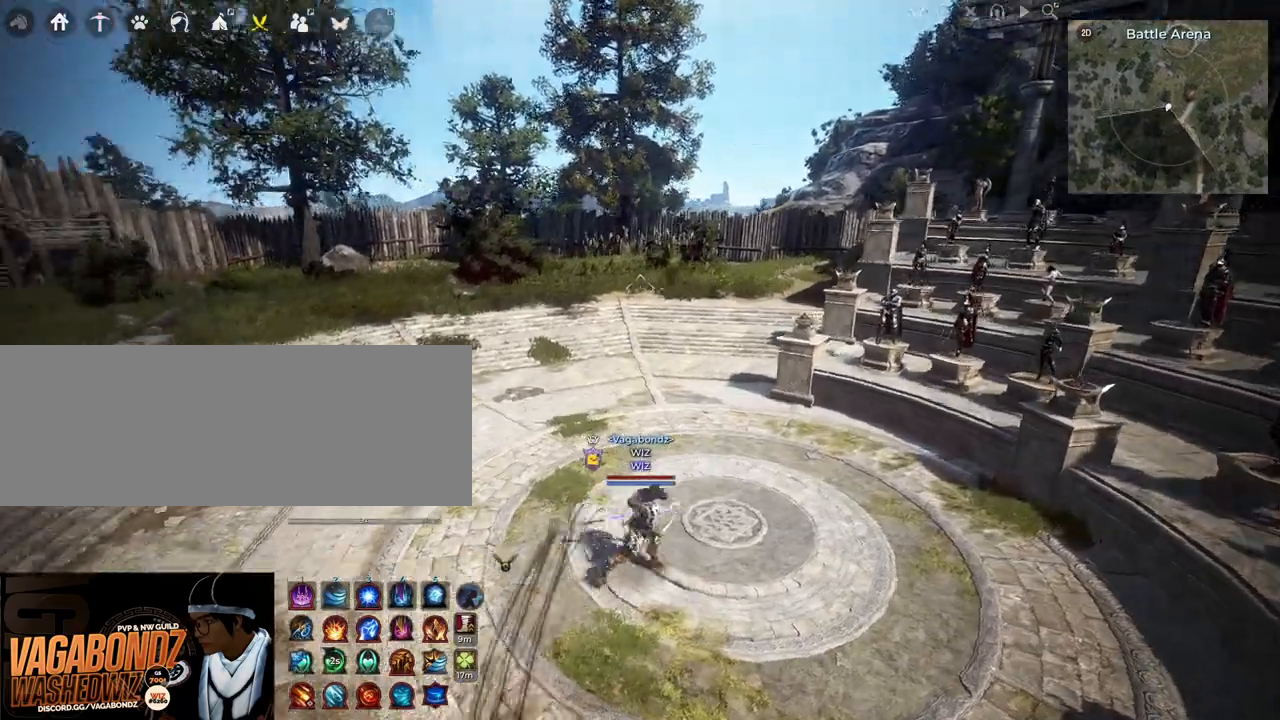
{"keys": ["d"], "mouse": [], "events": []}
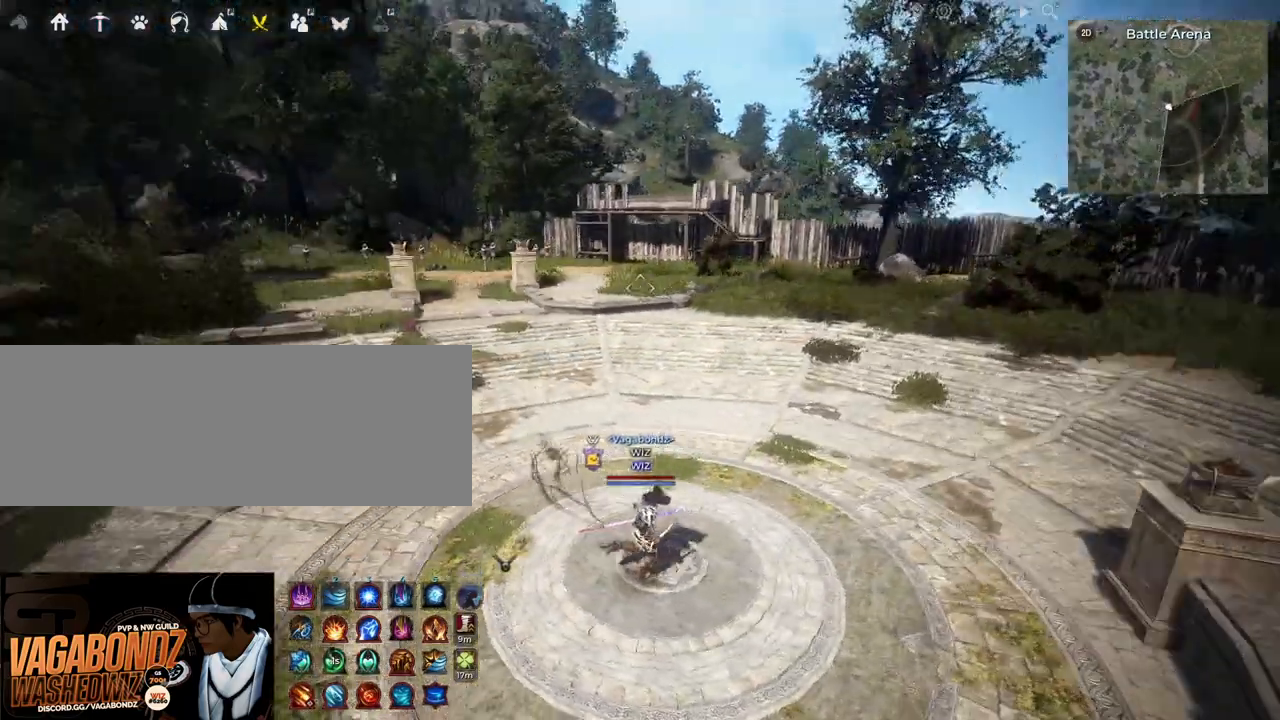
{"keys": ["w"], "mouse": [], "events": [[133, "d", "up"], [133, "w", "down"]]}
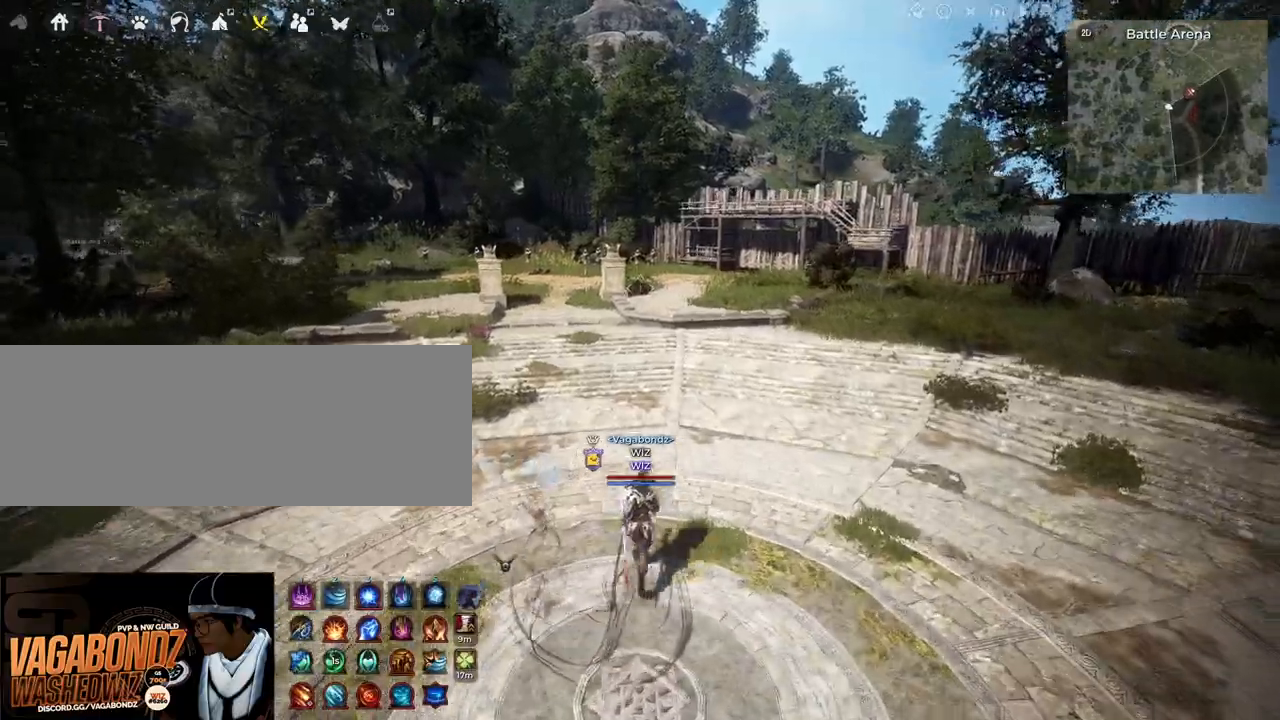
{"keys": [], "mouse": [], "events": [[500, "w", "up"]]}
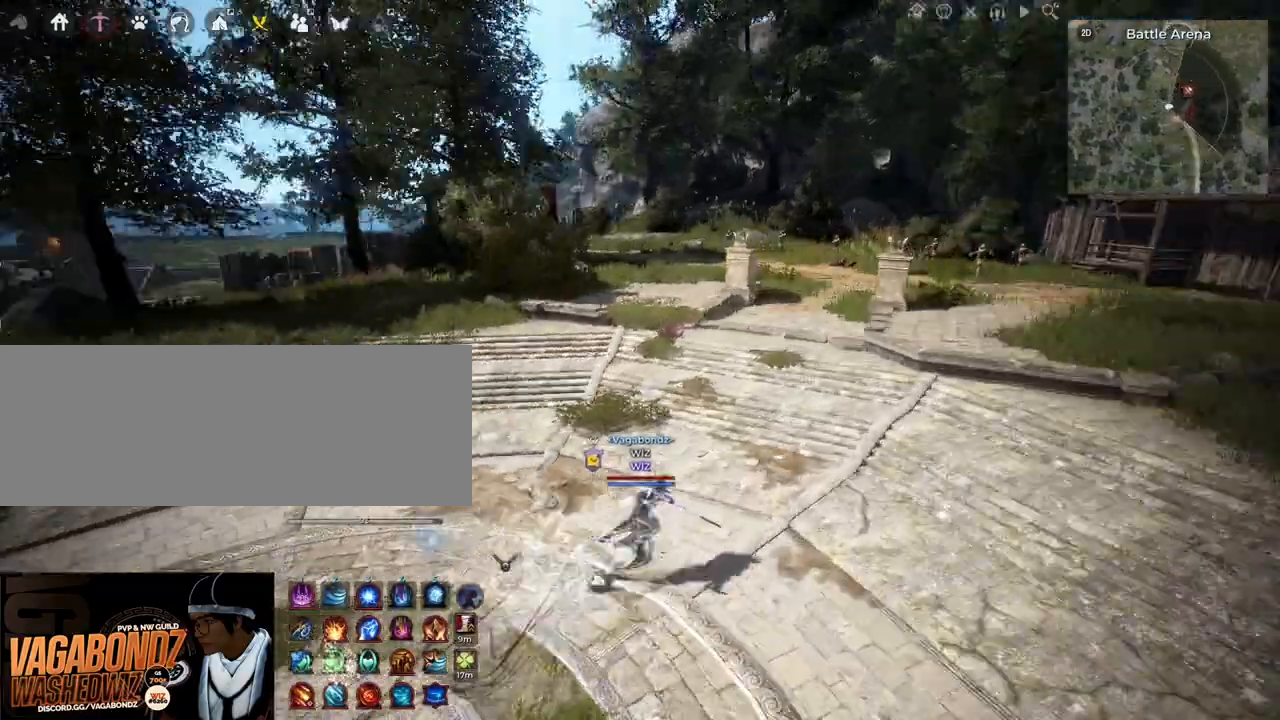
{"keys": ["d", "shift"], "mouse": [], "events": [[300, "d", "down"], [317, "shift", "down"]]}
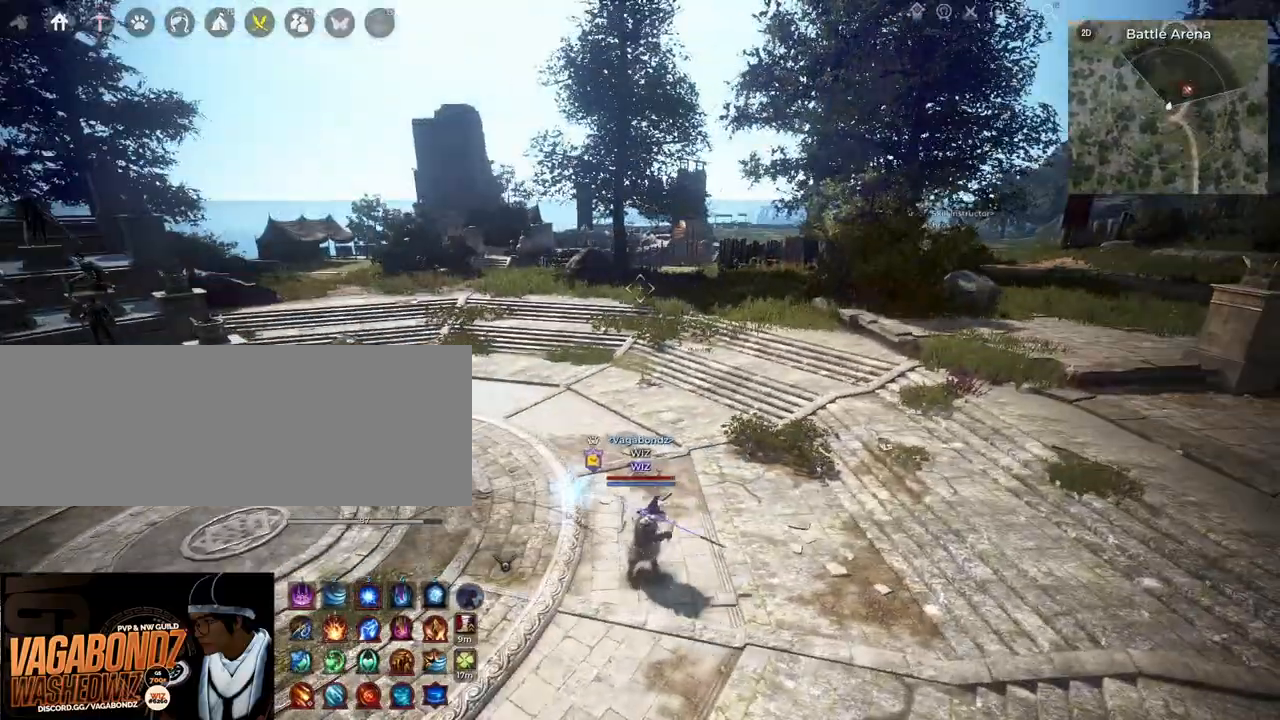
{"keys": ["shift"], "mouse": [], "events": [[50, "d", "up"], [50, "shift", "up"], [500, "shift", "down"]]}
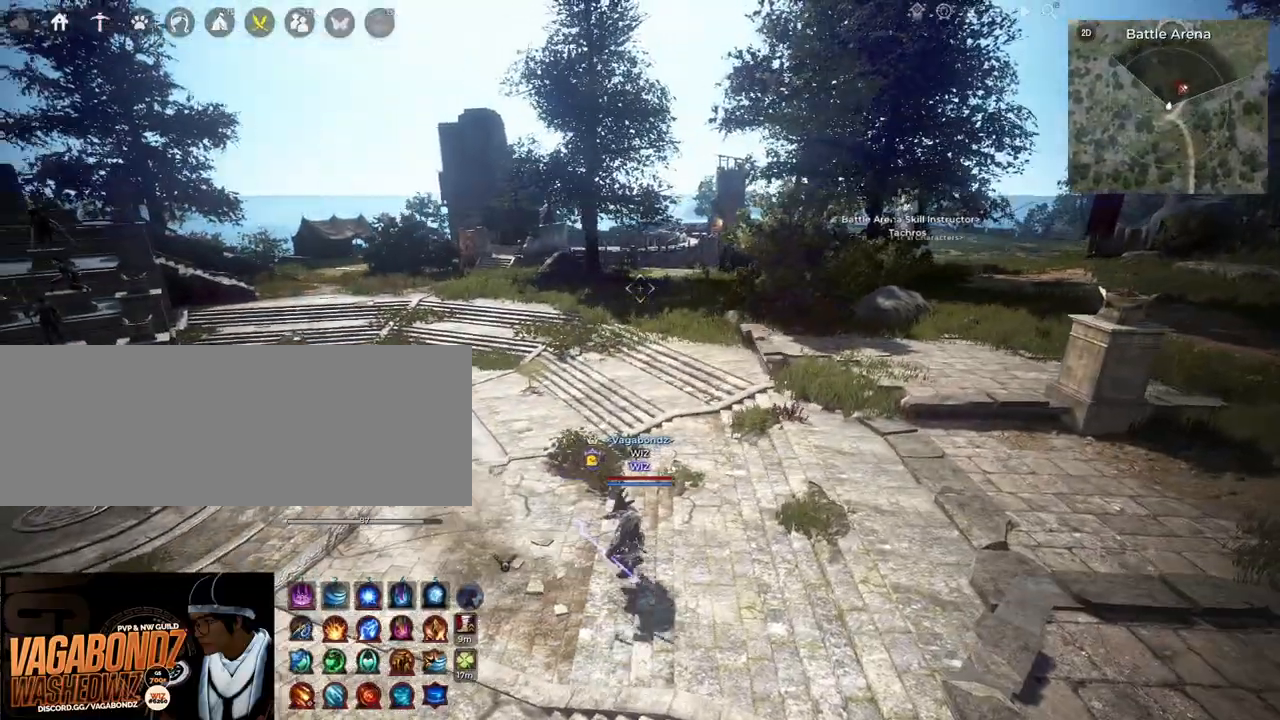
{"keys": [], "mouse": [], "events": [[17, "a", "down"], [150, "a", "up"], [167, "shift", "up"]]}
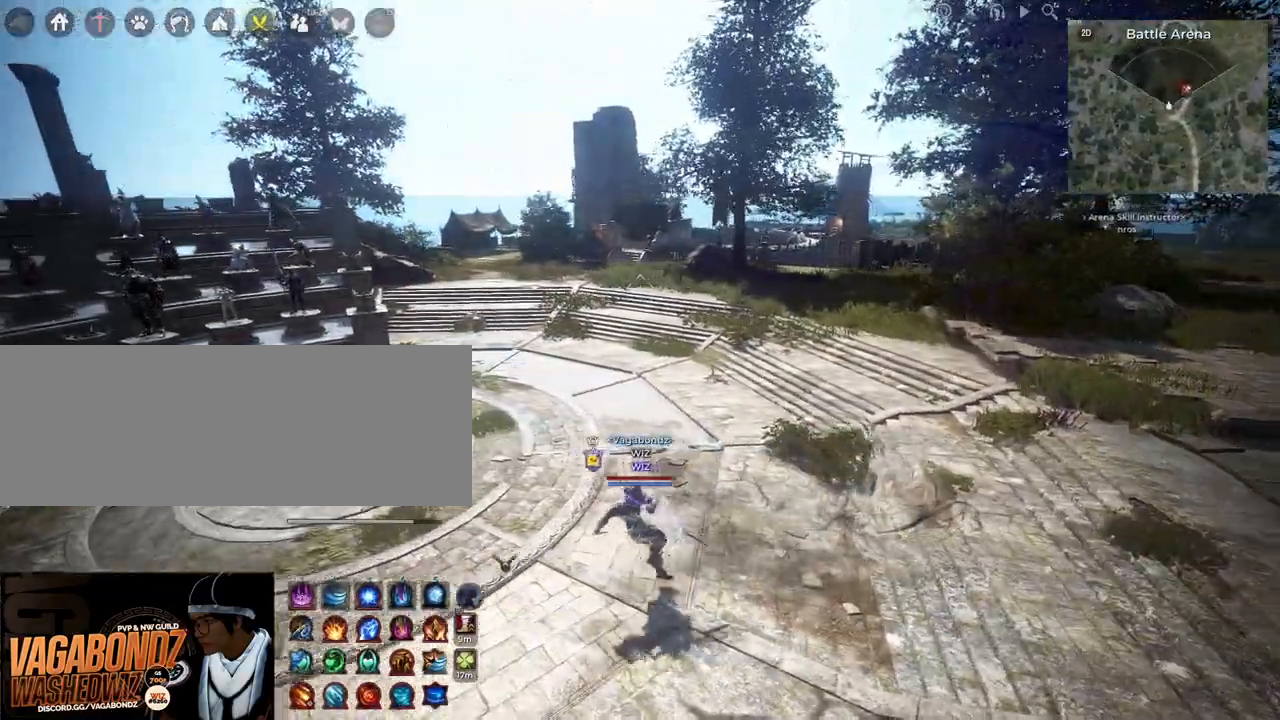
{"keys": [], "mouse": [], "events": [[150, "a", "down"], [150, "shift", "down"], [317, "a", "up"], [317, "shift", "up"]]}
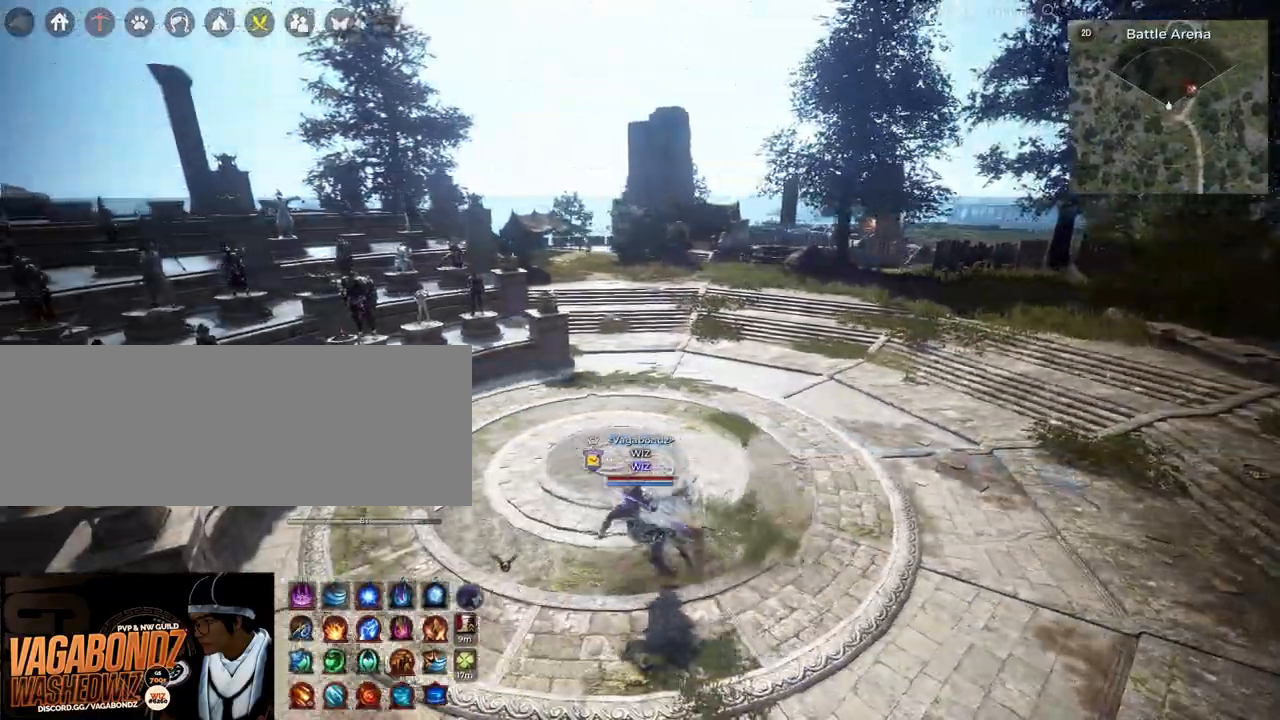
{"keys": [], "mouse": [], "events": [[317, "shift", "down"], [350, "d", "down"], [467, "d", "up"], [500, "shift", "up"]]}
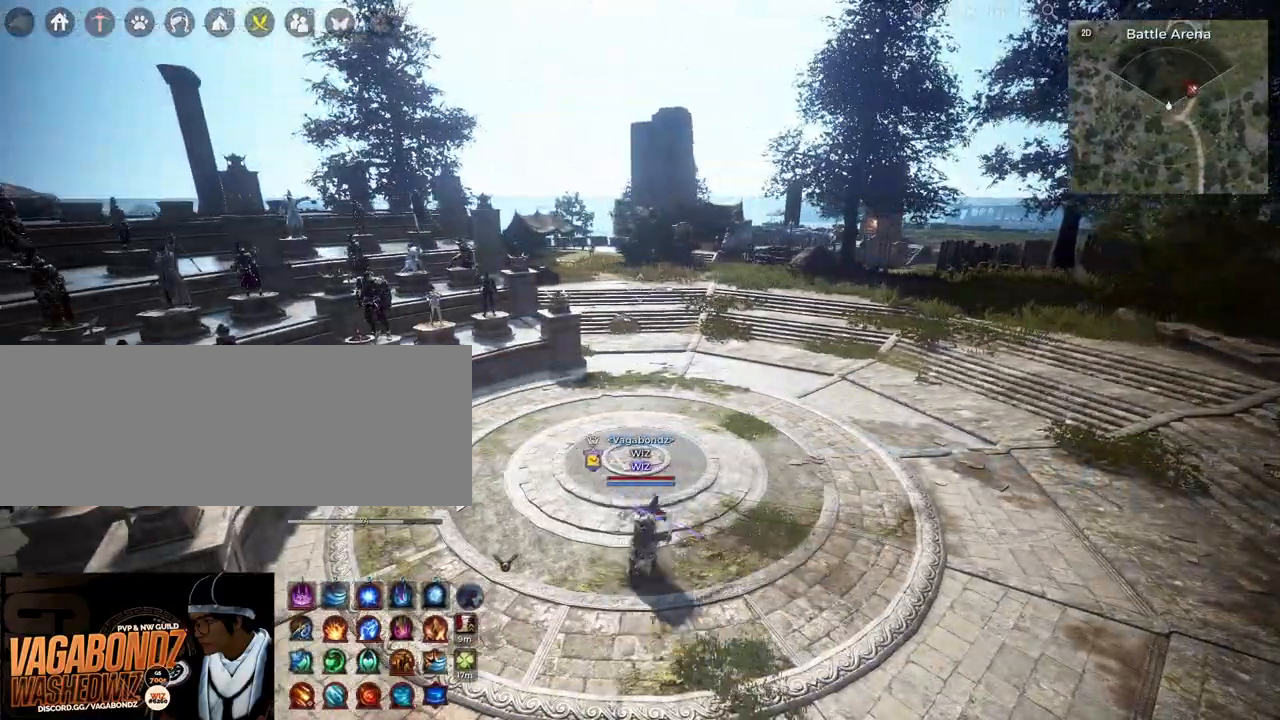
{"keys": [], "mouse": [], "events": []}
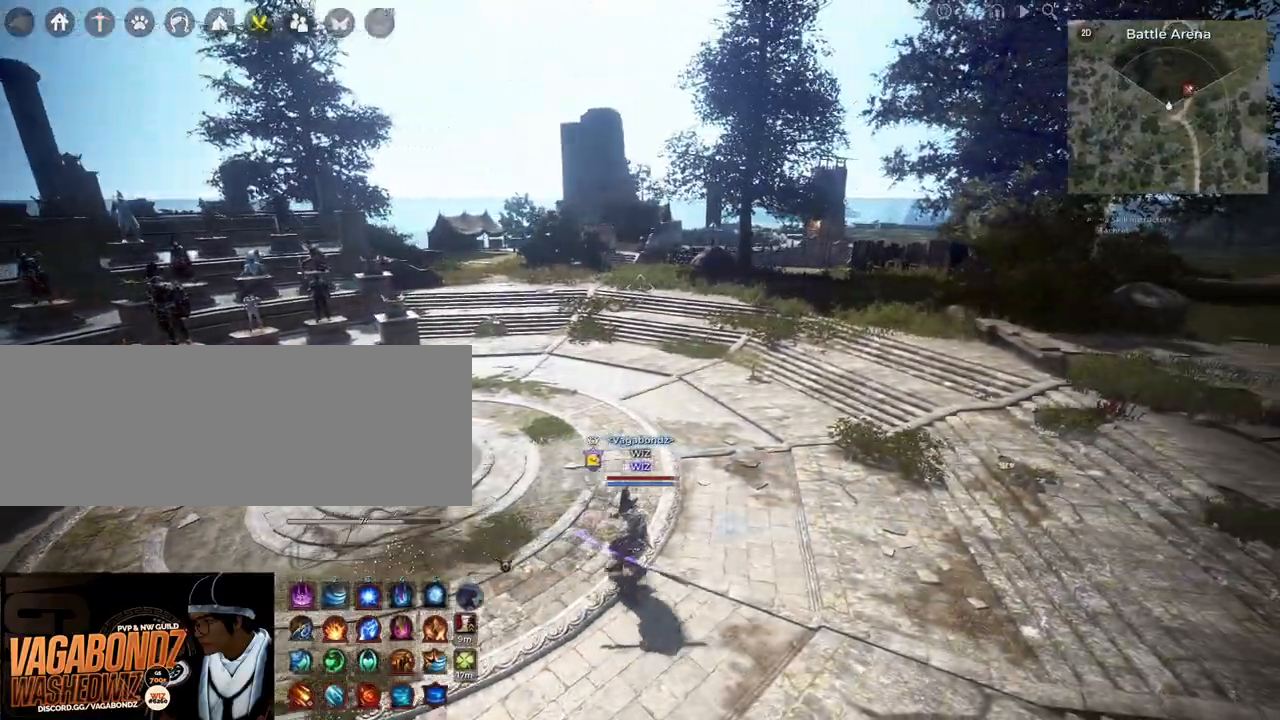
{"keys": ["w"], "mouse": [], "events": [[200, "w", "down"]]}
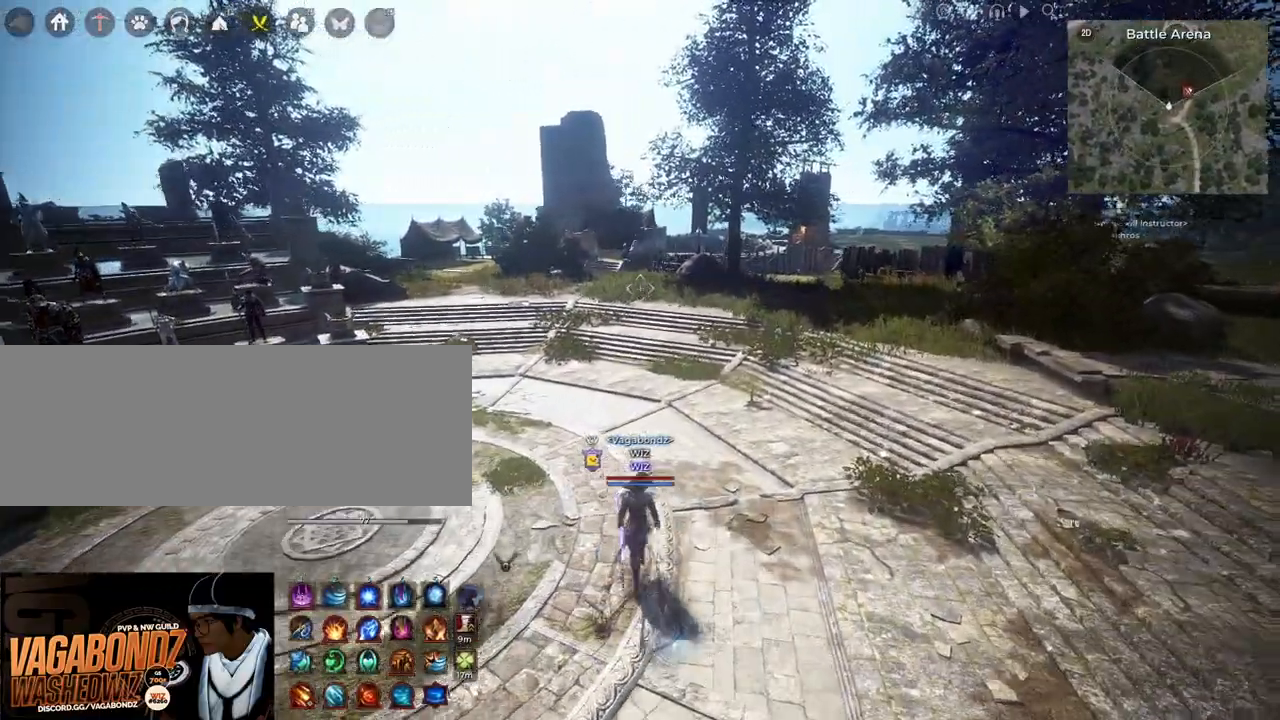
{"keys": ["w"], "mouse": [], "events": []}
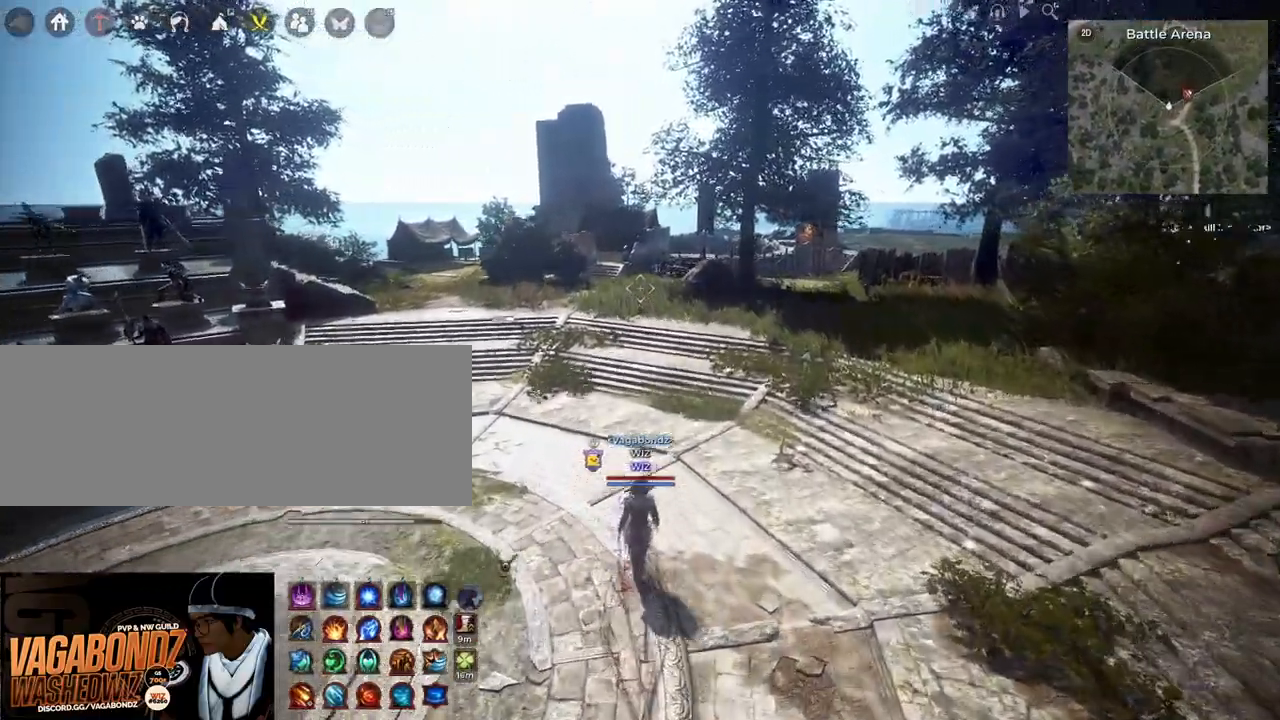
{"keys": [], "mouse": [], "events": [[67, "shift", "down"], [300, "w", "up"], [317, "space", "down"], [400, "shift", "up"], [467, "space", "up"]]}
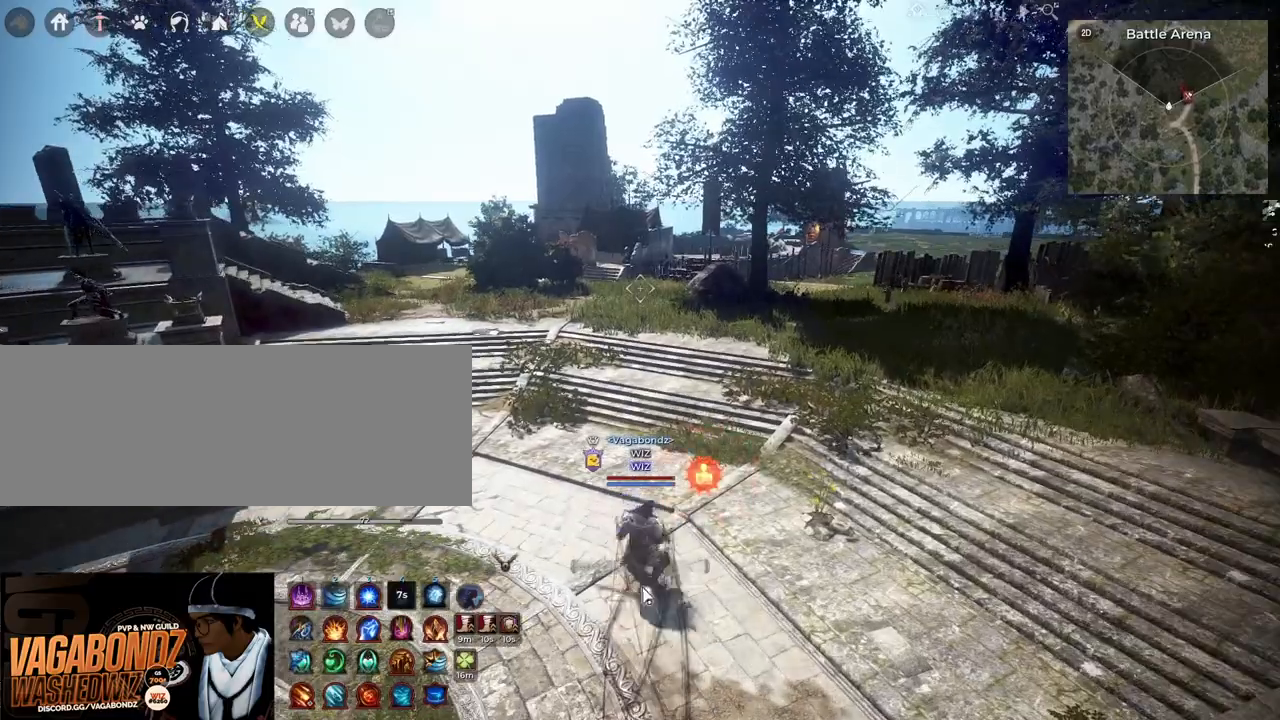
{"keys": [], "mouse": ["left"], "events": [[367, "mouse_left", "down"]]}
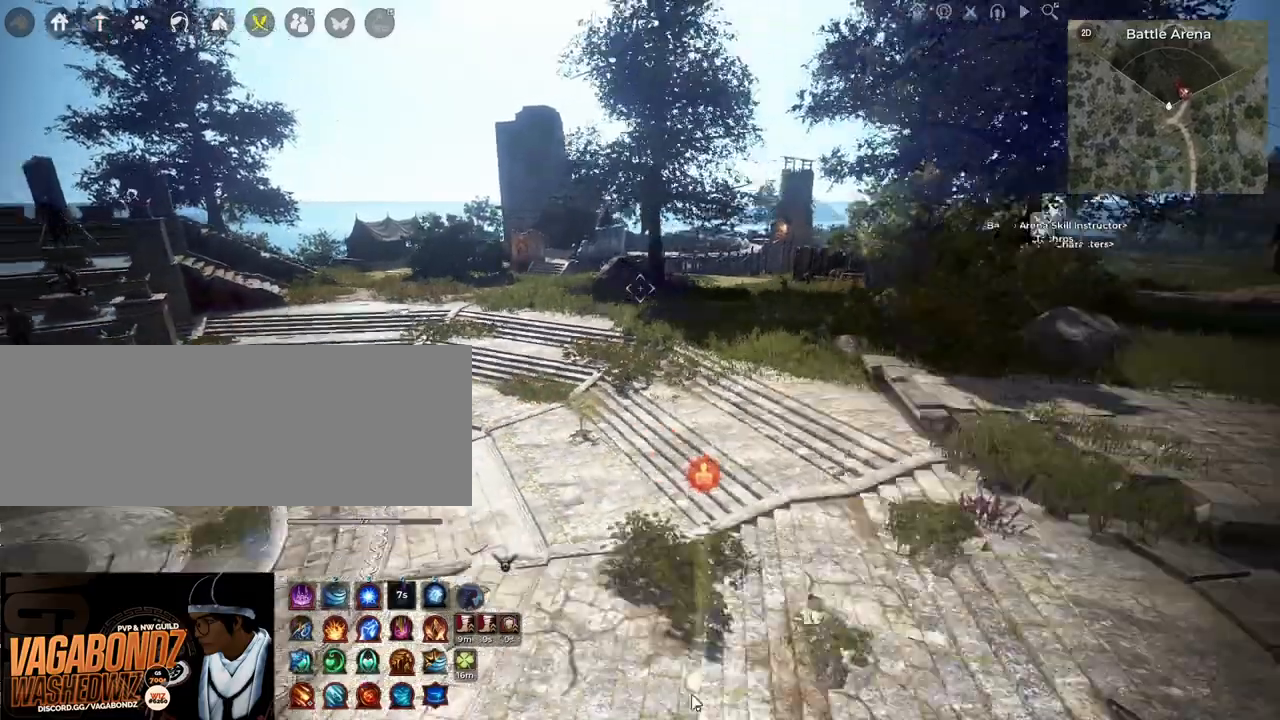
{"keys": ["w"], "mouse": [], "events": [[117, "mouse_left", "up"], [250, "c", "down"], [300, "w", "down"], [500, "c", "up"]]}
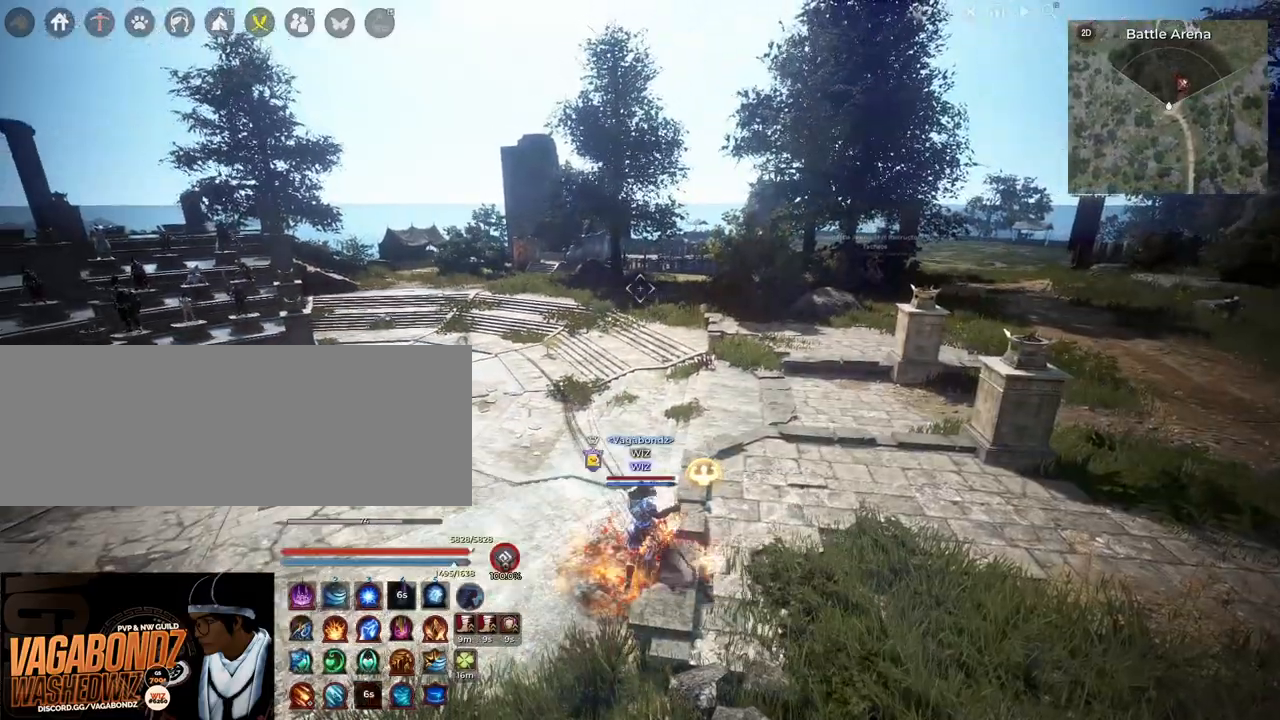
{"keys": [], "mouse": [], "events": [[17, "w", "up"]]}
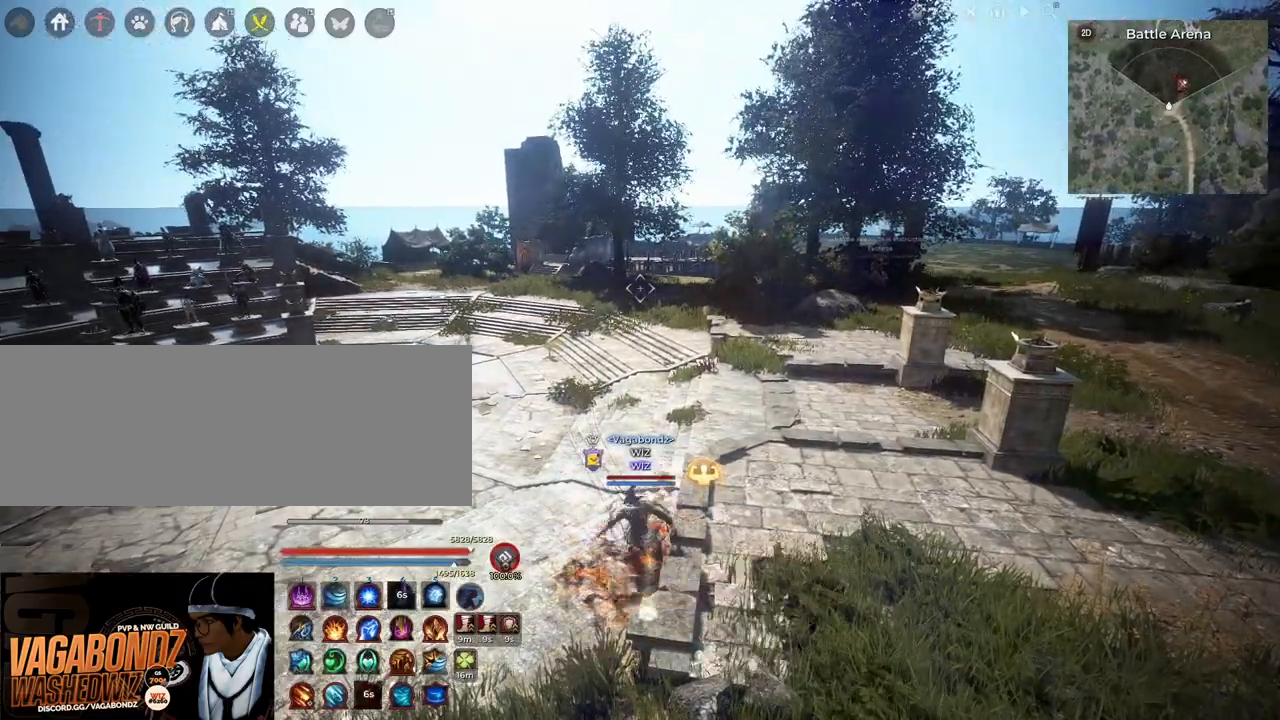
{"keys": [], "mouse": [], "events": [[17, "w", "down"], [150, "w", "up"]]}
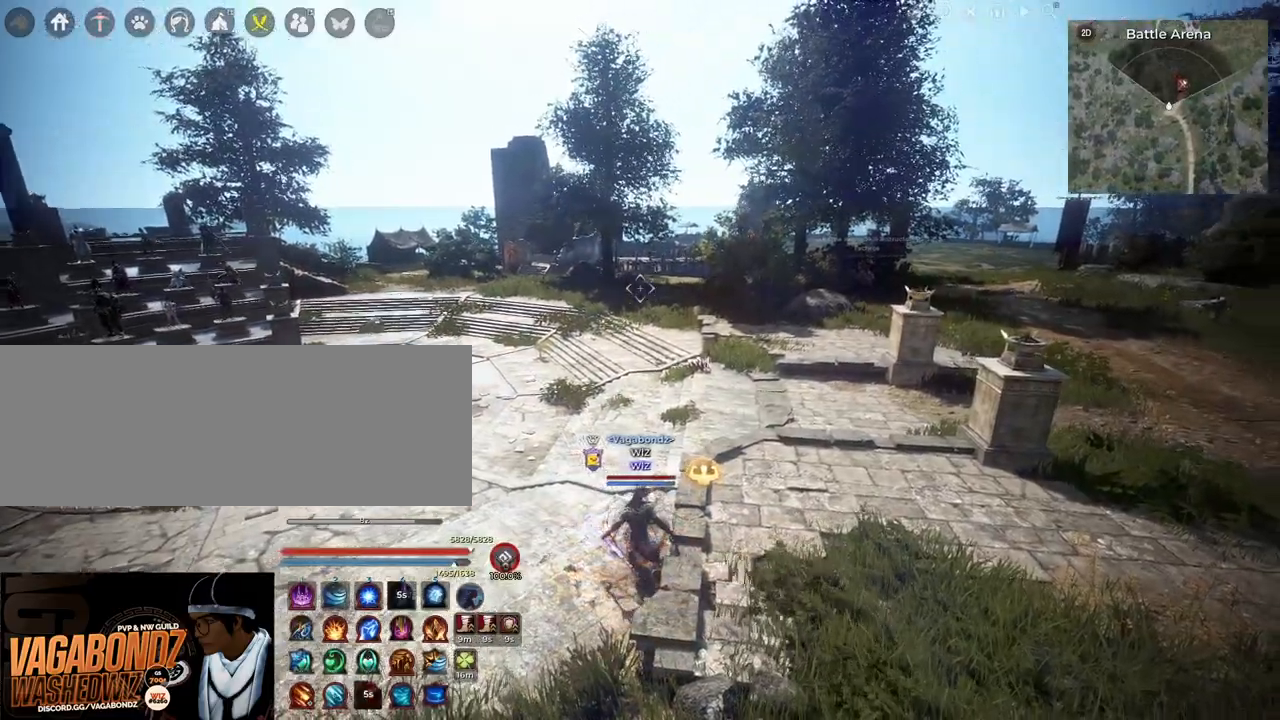
{"keys": [], "mouse": [], "events": [[67, "a", "down"], [100, "mouse_left", "down"], [233, "mouse_left", "up"], [250, "a", "up"]]}
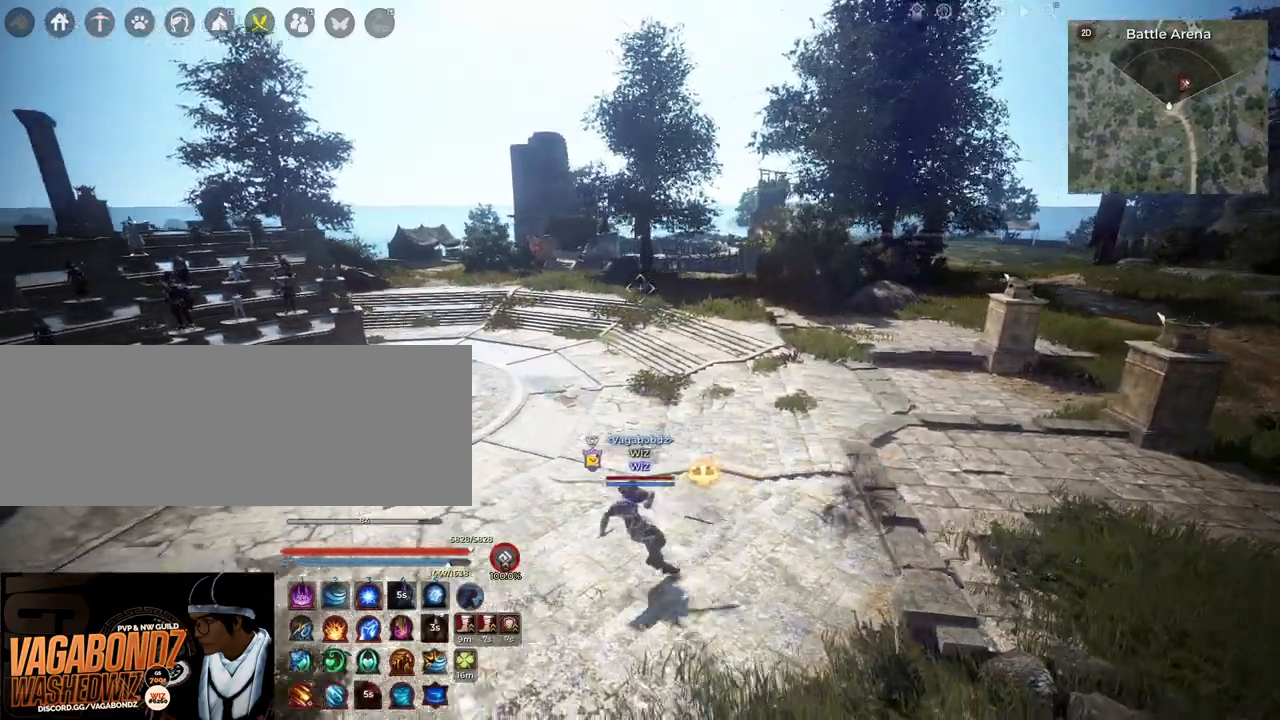
{"keys": [], "mouse": [], "events": []}